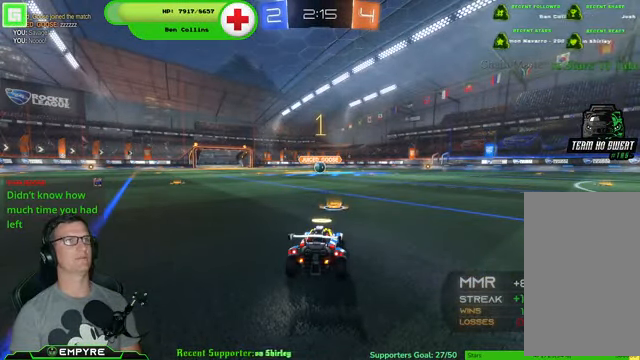
Gameplay with a controller (PlayStation layout); each line is a JSON object with the inputs held at the frame after it. "events" lists button and stick changes between this image and that frame as [ms after this image, input, new state], when the widget could be followed in between. Not read: L1 L3.
{"buttons": ["R1", "R2"], "left_stick": "center", "right_stick": "center", "events": []}
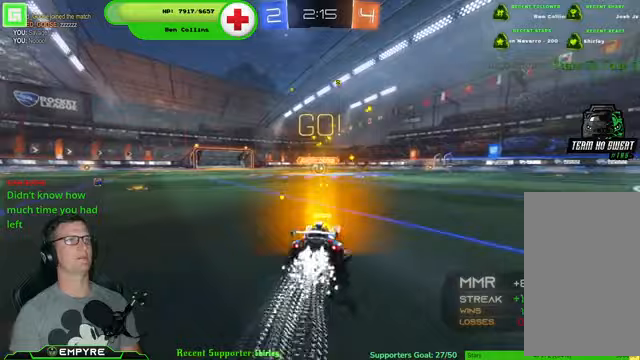
{"buttons": ["R1", "R2"], "left_stick": "center", "right_stick": "center", "events": []}
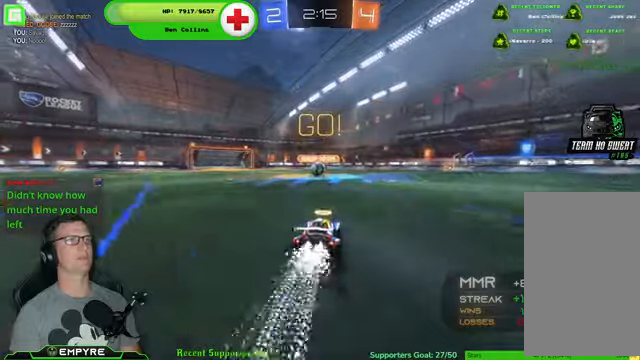
{"buttons": ["R1", "R2"], "left_stick": "center", "right_stick": "center", "events": [[233, "left_stick", "left"], [333, "left_stick", "center"]]}
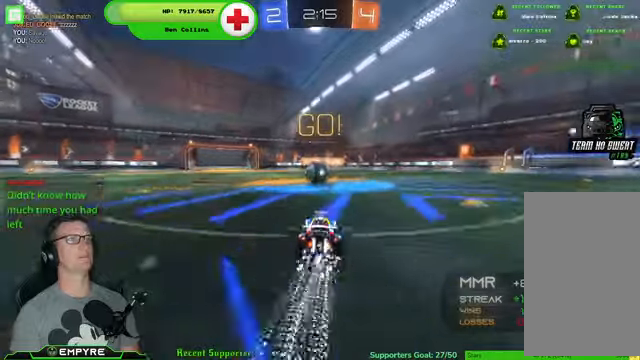
{"buttons": ["CROSS", "R1", "R2"], "left_stick": "up", "right_stick": "center", "events": [[167, "CROSS", "down"], [300, "CROSS", "up"], [400, "left_stick", "up"], [467, "CROSS", "down"]]}
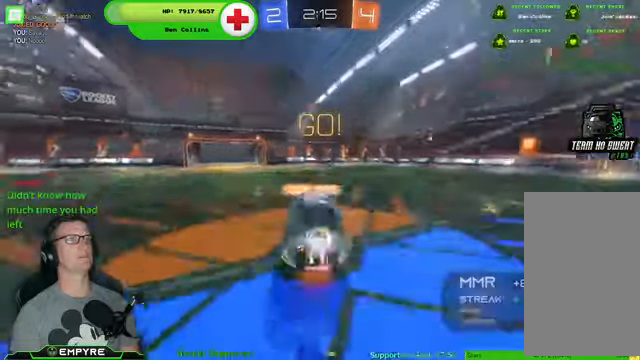
{"buttons": ["R2"], "left_stick": "center", "right_stick": "center", "events": [[233, "CROSS", "up"], [233, "left_stick", "center"], [300, "R1", "up"]]}
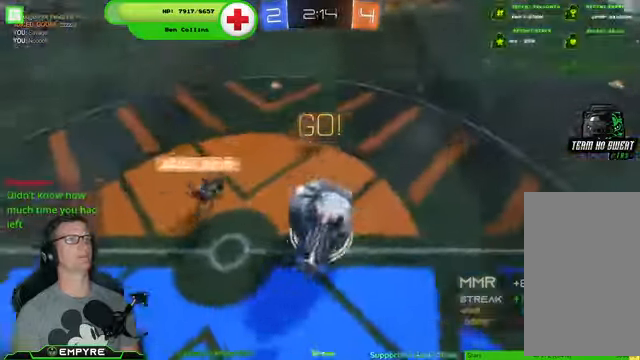
{"buttons": ["R2"], "left_stick": "right", "right_stick": "center", "events": [[100, "left_stick", "right"]]}
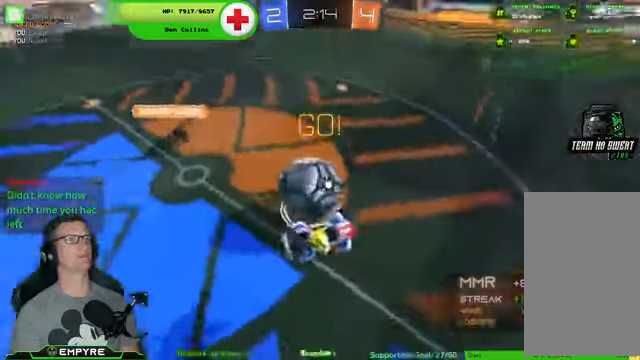
{"buttons": ["SQUARE", "R2"], "left_stick": "down-left", "right_stick": "center", "events": [[33, "left_stick", "center"], [167, "left_stick", "down-left"], [367, "SQUARE", "down"]]}
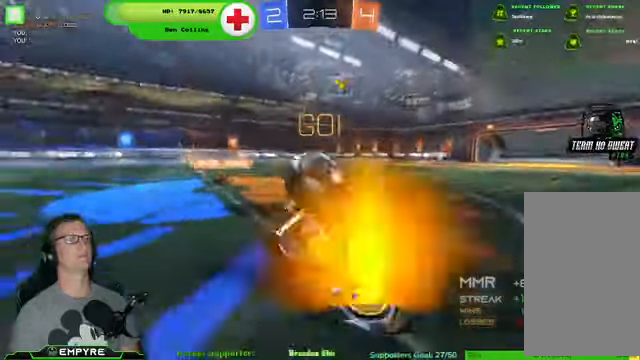
{"buttons": ["L2"], "left_stick": "down", "right_stick": "center"}
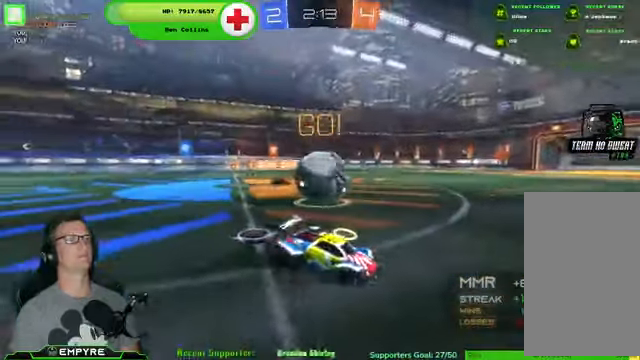
{"buttons": [], "left_stick": "left", "right_stick": "center", "events": [[67, "R2", "down"], [167, "L2", "up"], [200, "left_stick", "left"], [367, "R2", "up"]]}
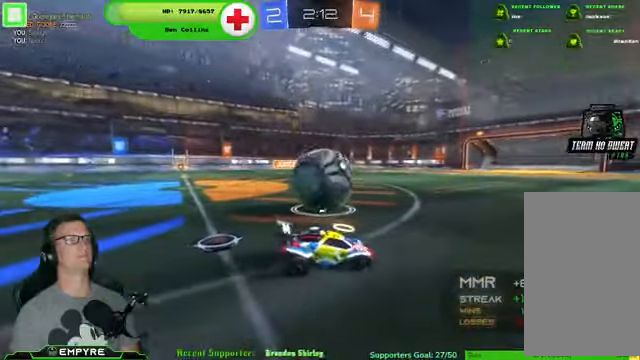
{"buttons": ["R2"], "left_stick": "left", "right_stick": "center", "events": [[167, "R2", "down"]]}
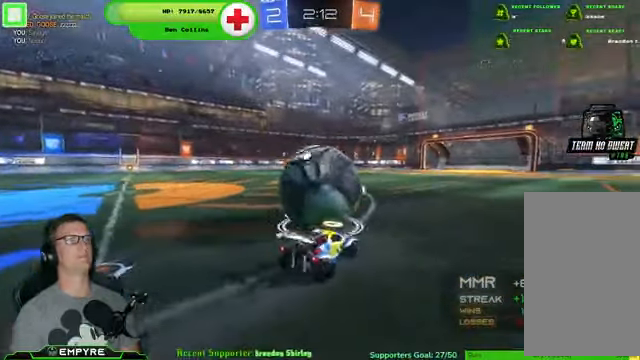
{"buttons": ["CROSS", "R1", "R2"], "left_stick": "up", "right_stick": "center", "events": [[100, "R1", "down"], [233, "left_stick", "center"], [300, "CROSS", "down"], [367, "left_stick", "up"], [400, "CROSS", "up"], [467, "CROSS", "down"]]}
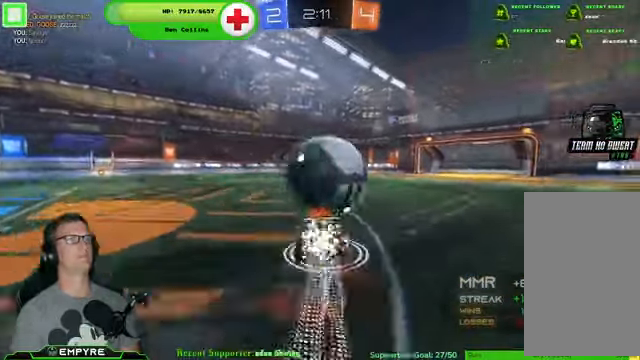
{"buttons": ["R2"], "left_stick": "center", "right_stick": "center", "events": [[100, "left_stick", "center"], [133, "CROSS", "up"], [167, "R1", "up"]]}
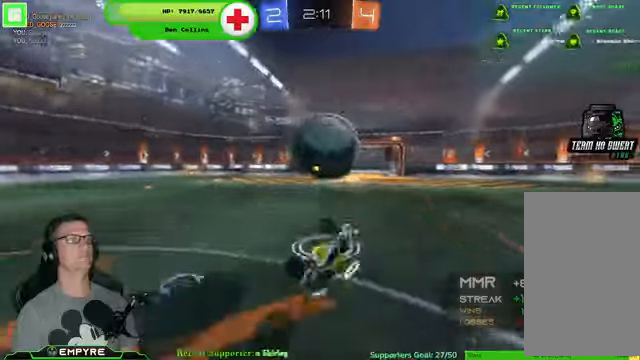
{"buttons": ["R1", "R2"], "left_stick": "center", "right_stick": "center", "events": [[333, "R1", "down"]]}
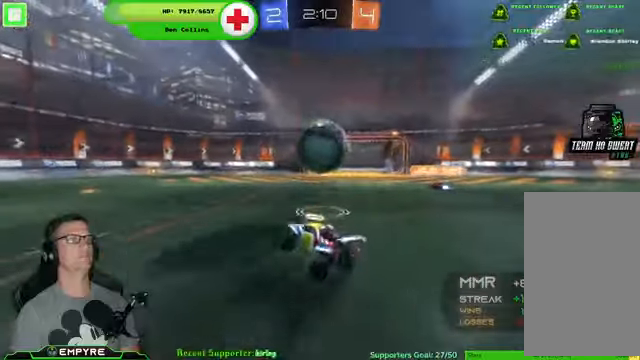
{"buttons": ["R1", "R2"], "left_stick": "center", "right_stick": "center", "events": [[200, "CROSS", "down"], [200, "left_stick", "up"], [333, "CROSS", "up"], [366, "CROSS", "down"], [466, "CROSS", "up"], [500, "left_stick", "center"]]}
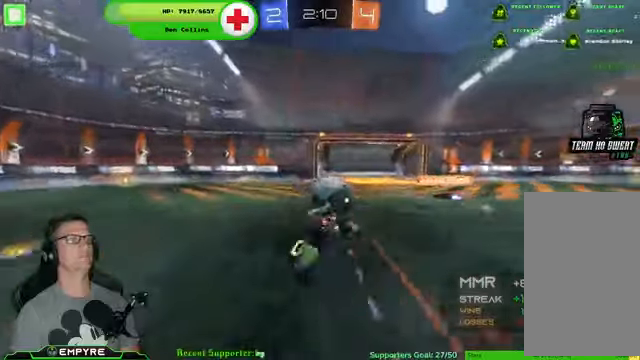
{"buttons": ["R2"], "left_stick": "center", "right_stick": "center", "events": [[66, "R1", "up"], [200, "TRIANGLE", "down"], [300, "TRIANGLE", "up"]]}
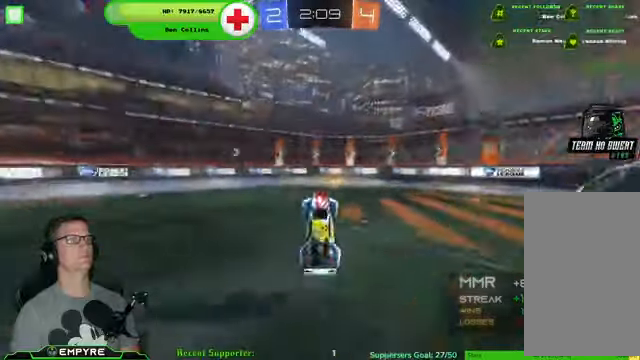
{"buttons": ["R2"], "left_stick": "center", "right_stick": "center", "events": [[300, "left_stick", "right"], [500, "left_stick", "center"]]}
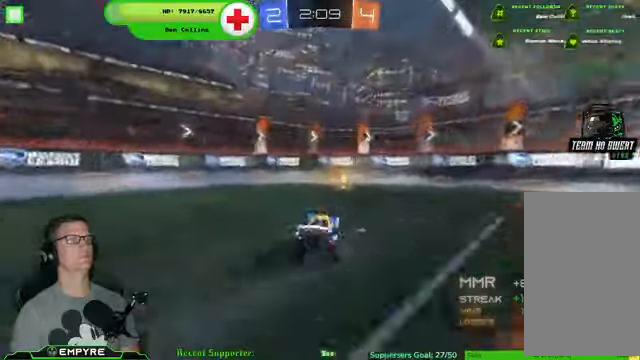
{"buttons": ["R2"], "left_stick": "left", "right_stick": "center", "events": [[66, "TRIANGLE", "down"], [166, "TRIANGLE", "up"], [200, "left_stick", "left"], [266, "SQUARE", "down"], [433, "SQUARE", "up"]]}
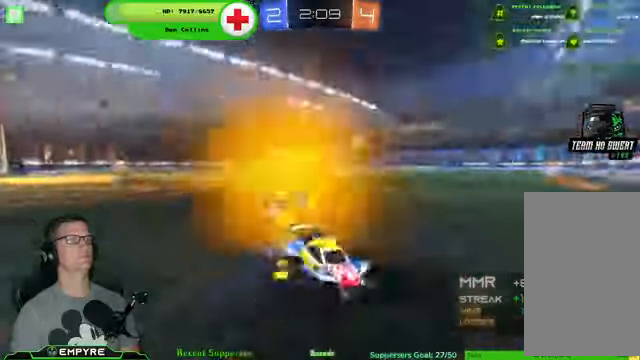
{"buttons": ["R2"], "left_stick": "left", "right_stick": "center", "events": [[233, "R1", "down"], [366, "R1", "up"]]}
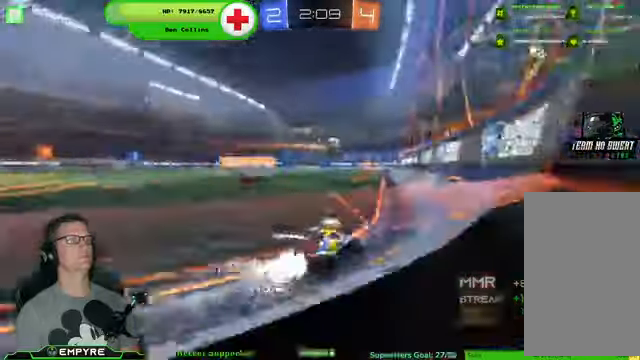
{"buttons": ["R1", "R2"], "left_stick": "center", "right_stick": "center", "events": [[33, "R1", "down"], [200, "left_stick", "center"], [400, "left_stick", "right"], [500, "left_stick", "center"]]}
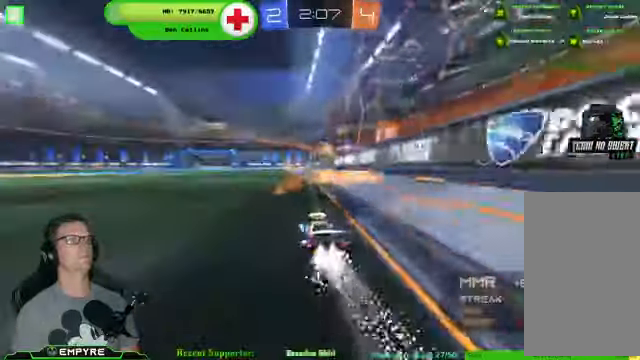
{"buttons": ["R1", "R2"], "left_stick": "center", "right_stick": "center", "events": []}
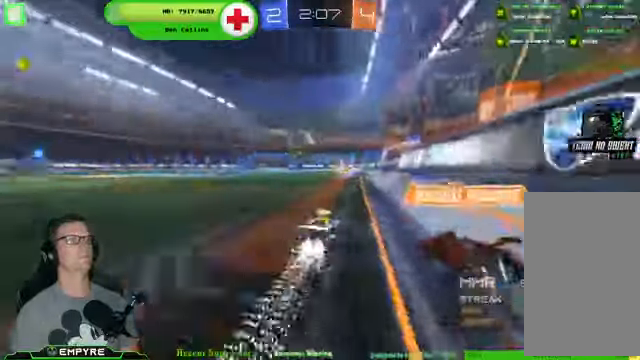
{"buttons": ["R2"], "left_stick": "center", "right_stick": "center", "events": [[133, "R1", "up"], [266, "left_stick", "left"], [366, "left_stick", "center"]]}
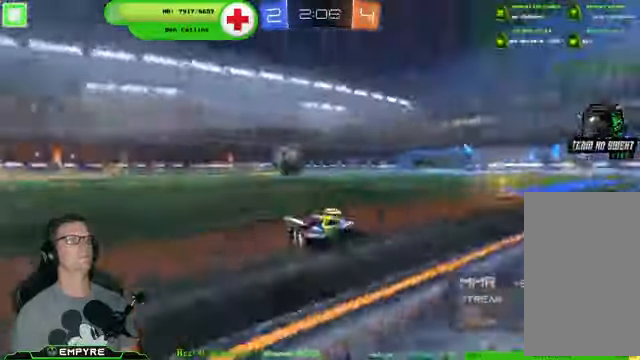
{"buttons": ["R2"], "left_stick": "center", "right_stick": "center", "events": []}
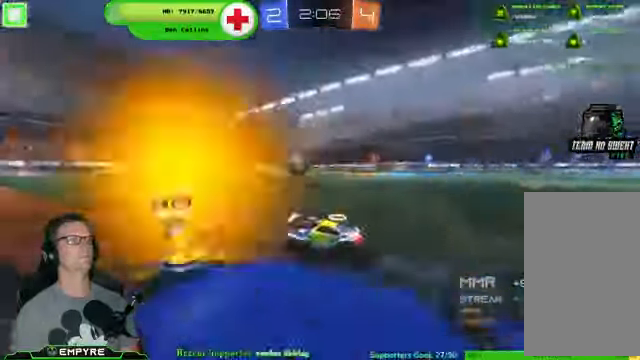
{"buttons": ["R2"], "left_stick": "center", "right_stick": "center", "events": []}
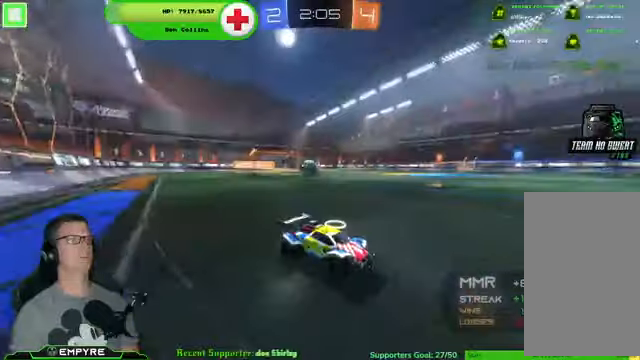
{"buttons": ["SQUARE"], "left_stick": "left", "right_stick": "center", "events": [[234, "left_stick", "left"], [267, "R2", "up"], [467, "SQUARE", "down"]]}
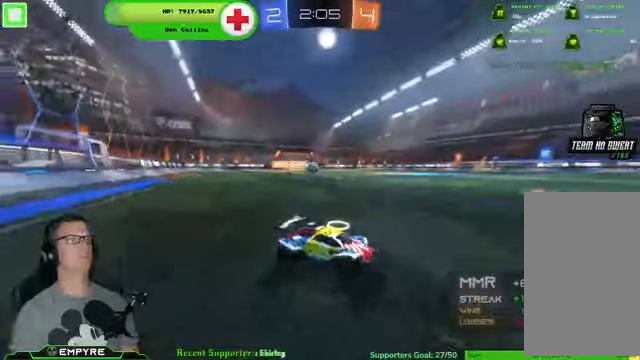
{"buttons": ["R2"], "left_stick": "left", "right_stick": "center", "events": [[67, "SQUARE", "up"], [334, "R2", "down"]]}
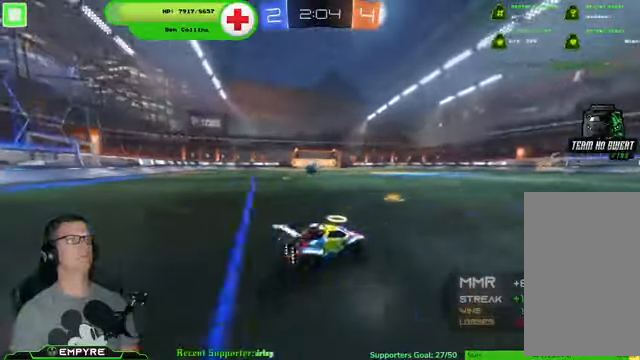
{"buttons": ["R2"], "left_stick": "left", "right_stick": "center", "events": []}
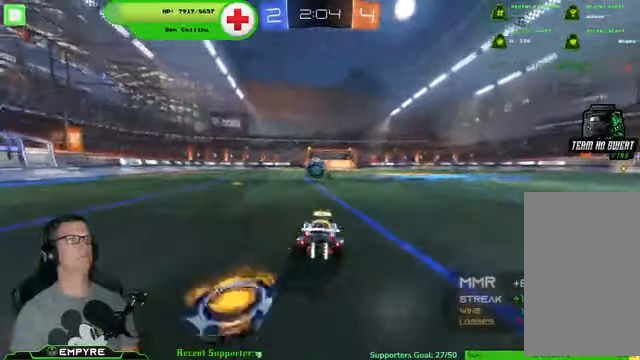
{"buttons": ["R1", "R2"], "left_stick": "center", "right_stick": "center", "events": [[34, "R1", "down"], [34, "left_stick", "center"], [67, "CROSS", "down"], [234, "left_stick", "left"], [267, "CROSS", "up"], [367, "CROSS", "down"], [367, "left_stick", "center"], [434, "left_stick", "left"], [500, "CROSS", "up"], [500, "left_stick", "center"]]}
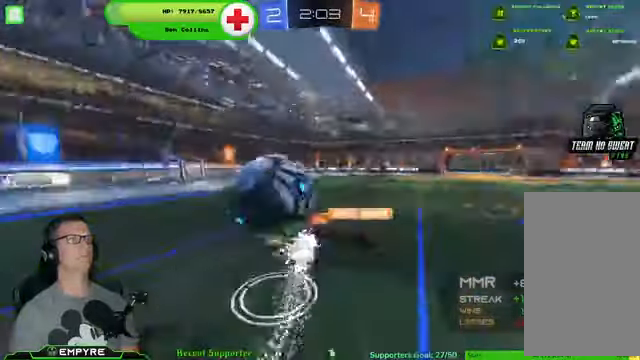
{"buttons": ["R2"], "left_stick": "center", "right_stick": "center", "events": [[67, "R1", "up"]]}
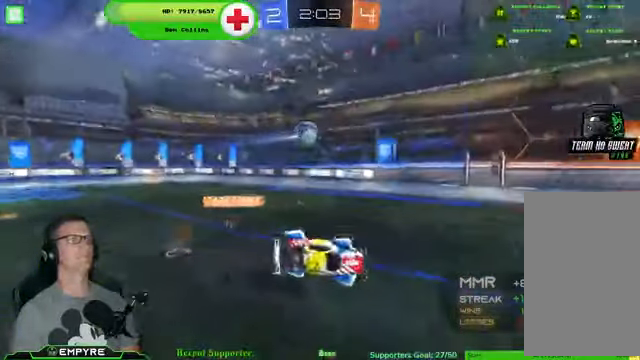
{"buttons": ["R2"], "left_stick": "down-right", "right_stick": "center", "events": [[167, "left_stick", "right"], [434, "left_stick", "center"], [500, "left_stick", "down-right"]]}
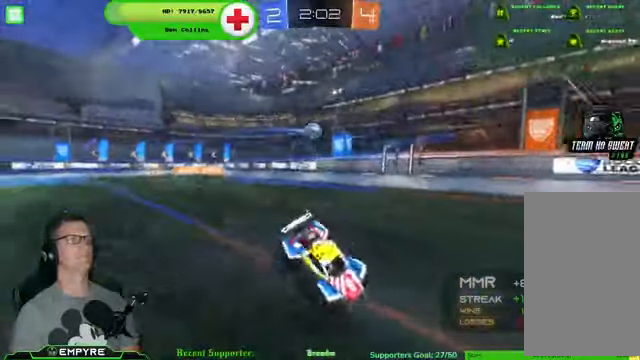
{"buttons": ["R1", "R2"], "left_stick": "down-right", "right_stick": "center", "events": [[100, "SQUARE", "down"], [267, "SQUARE", "up"], [367, "R1", "down"]]}
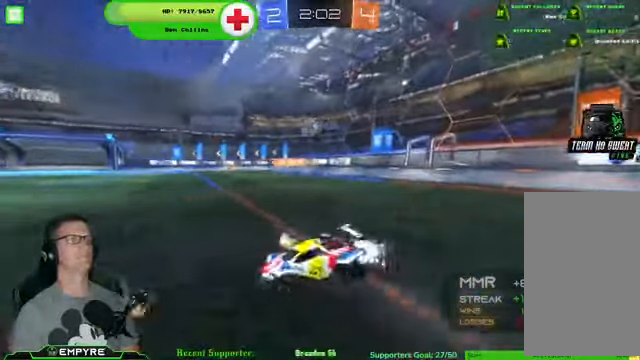
{"buttons": ["R1", "R2"], "left_stick": "down-right", "right_stick": "center", "events": []}